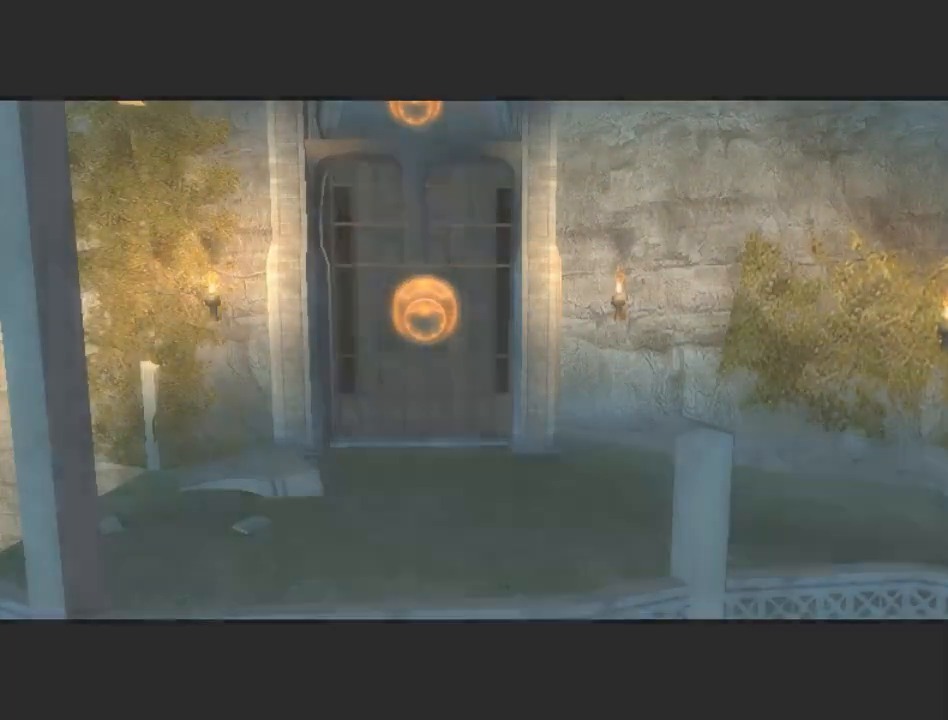
Gameplay with a controller (Xbox layout); each line is a JSON object with the inputs held at the frame after it. "events" lists button and stick changes between this image and that frame as [ms after this image, input, new state], when the widget could be followed in between. Not read: L2 L3 R2 R3.
{"buttons": [], "left_stick": "up", "right_stick": "center", "events": [[467, "left_stick", "up"]]}
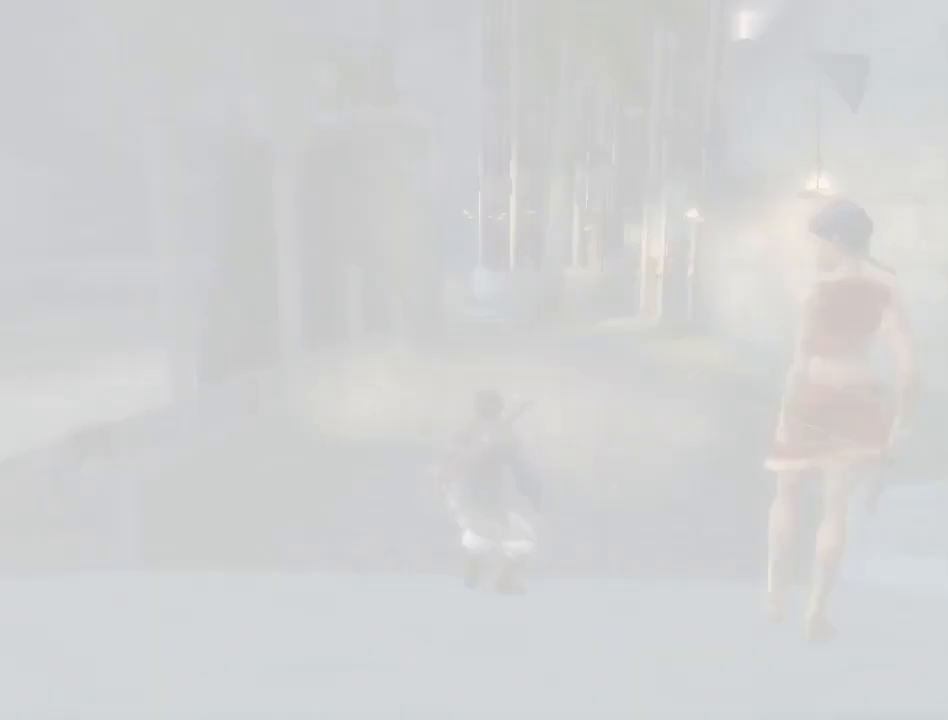
{"buttons": [], "left_stick": "up", "right_stick": "center", "events": []}
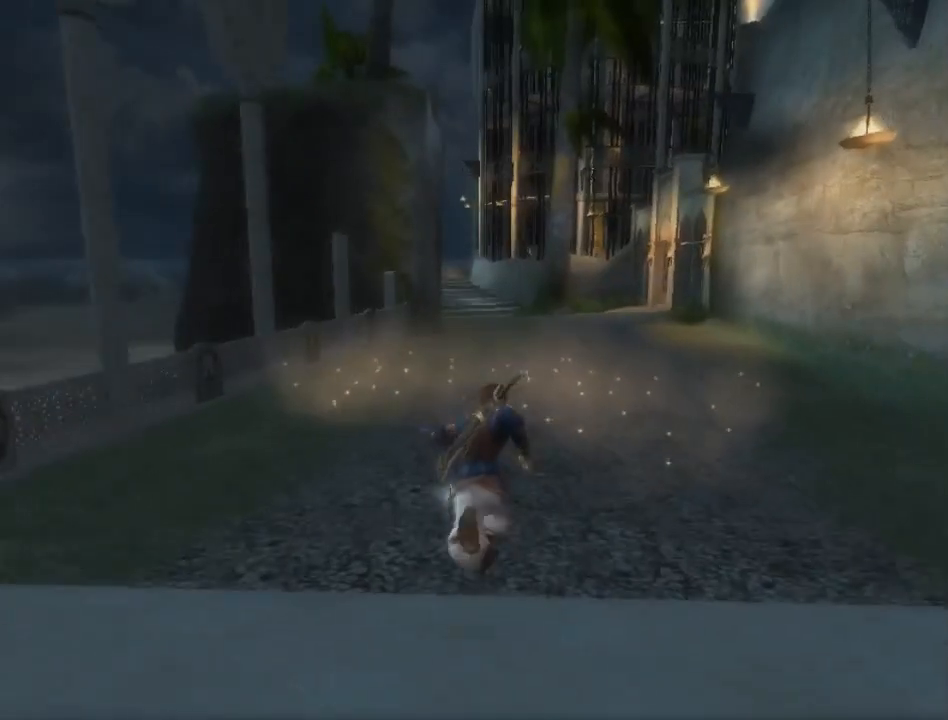
{"buttons": [], "left_stick": "up", "right_stick": "center", "events": []}
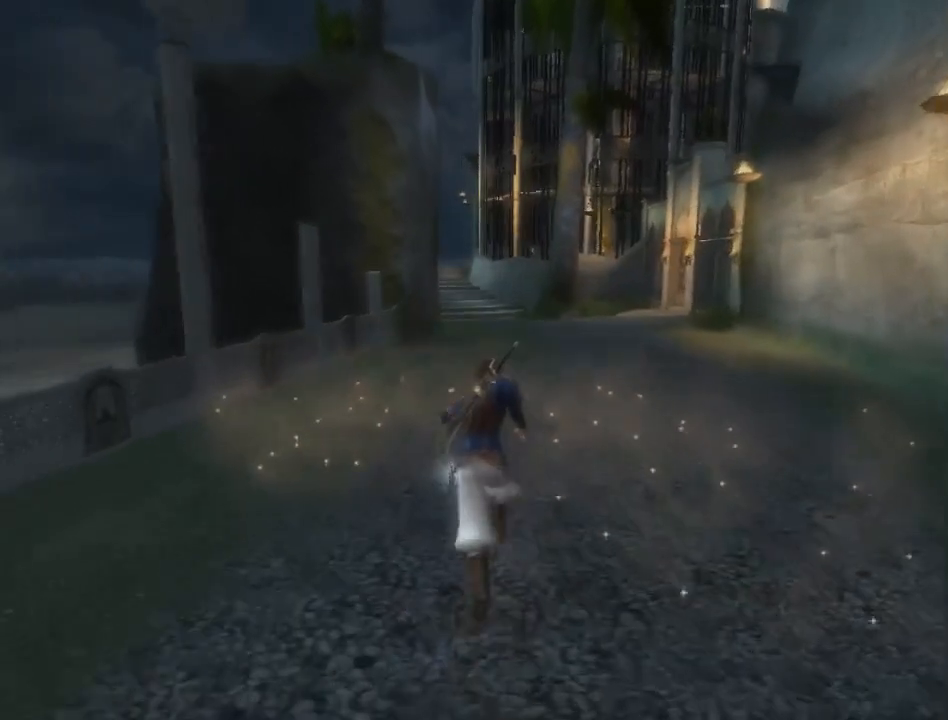
{"buttons": [], "left_stick": "up", "right_stick": "center", "events": [[250, "right_stick", "right"], [333, "right_stick", "center"]]}
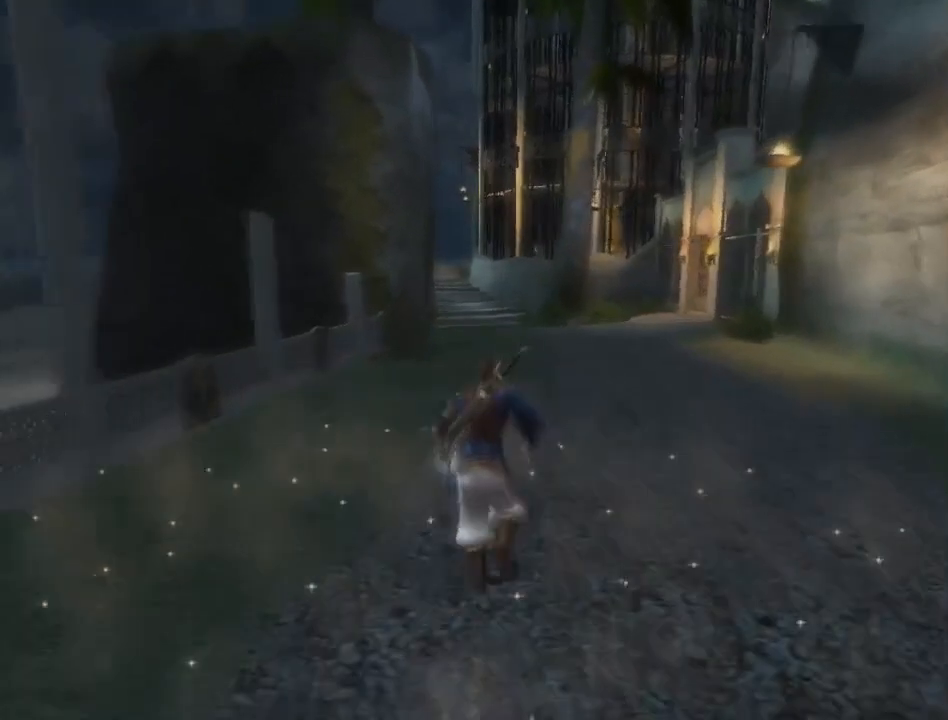
{"buttons": [], "left_stick": "up", "right_stick": "center", "events": []}
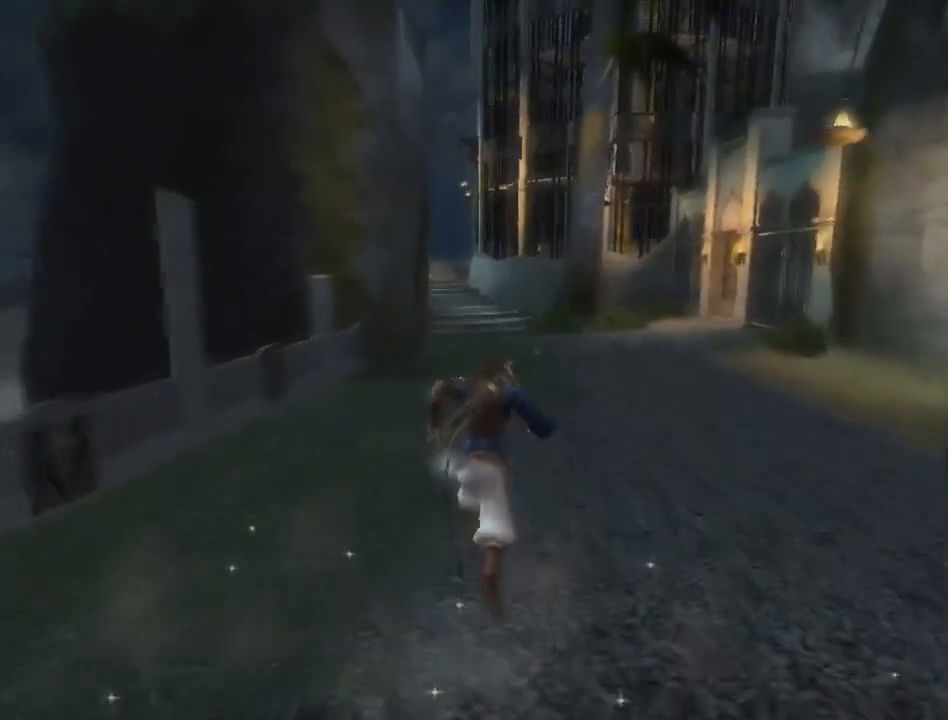
{"buttons": [], "left_stick": "up", "right_stick": "center", "events": []}
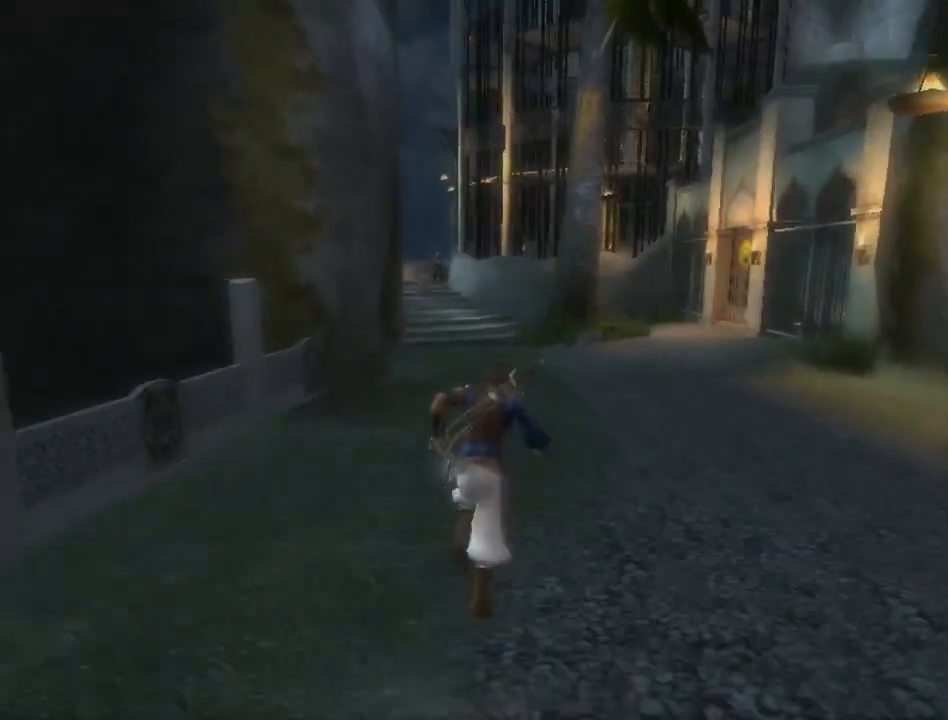
{"buttons": [], "left_stick": "up", "right_stick": "center", "events": []}
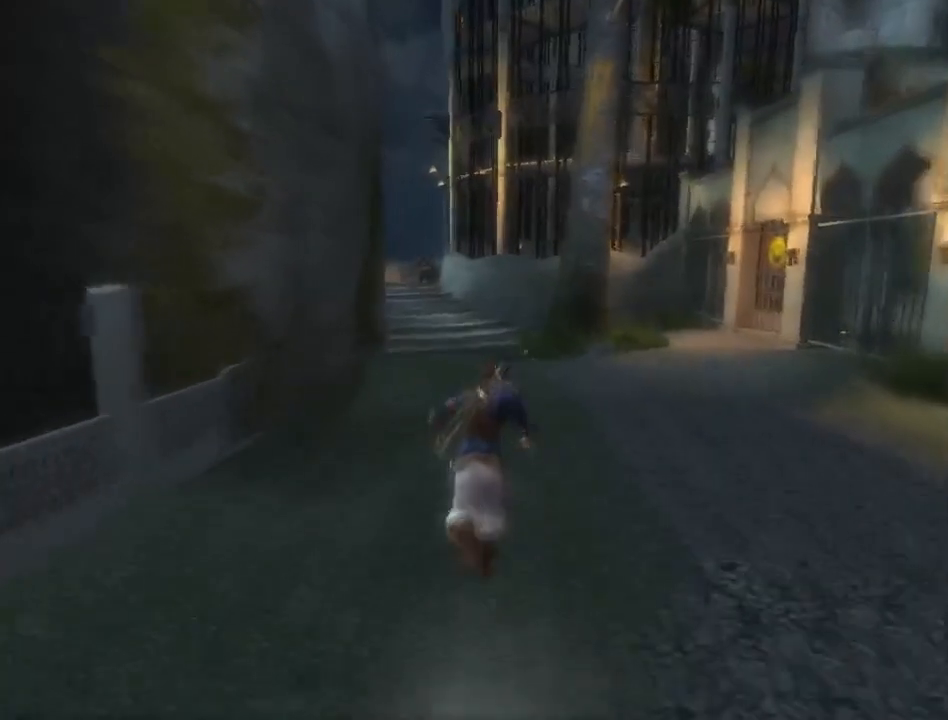
{"buttons": [], "left_stick": "up", "right_stick": "center", "events": []}
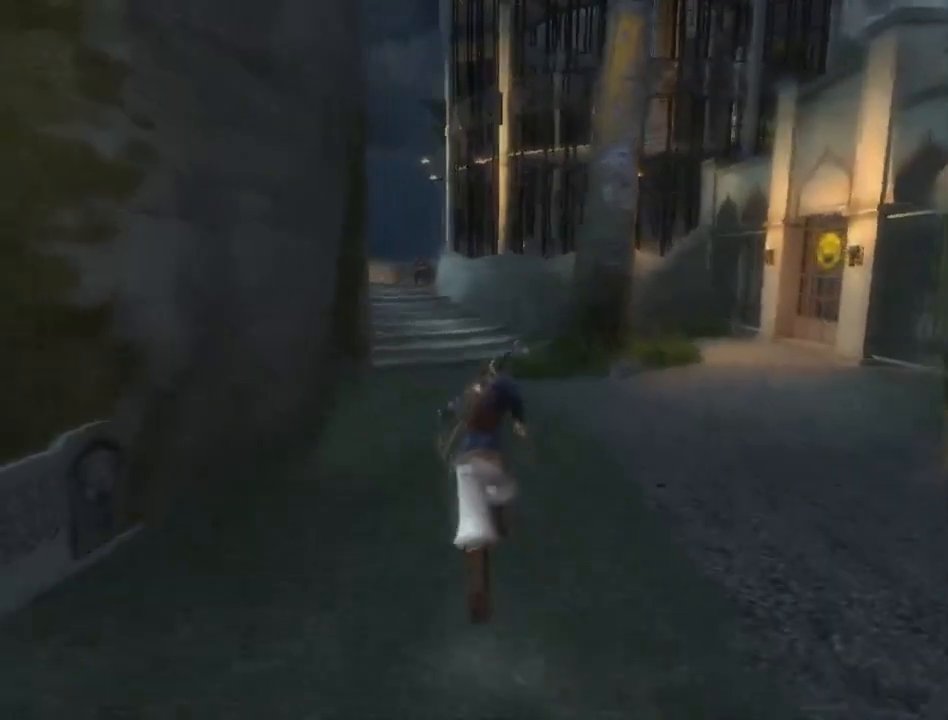
{"buttons": [], "left_stick": "up", "right_stick": "left", "events": [[417, "right_stick", "left"]]}
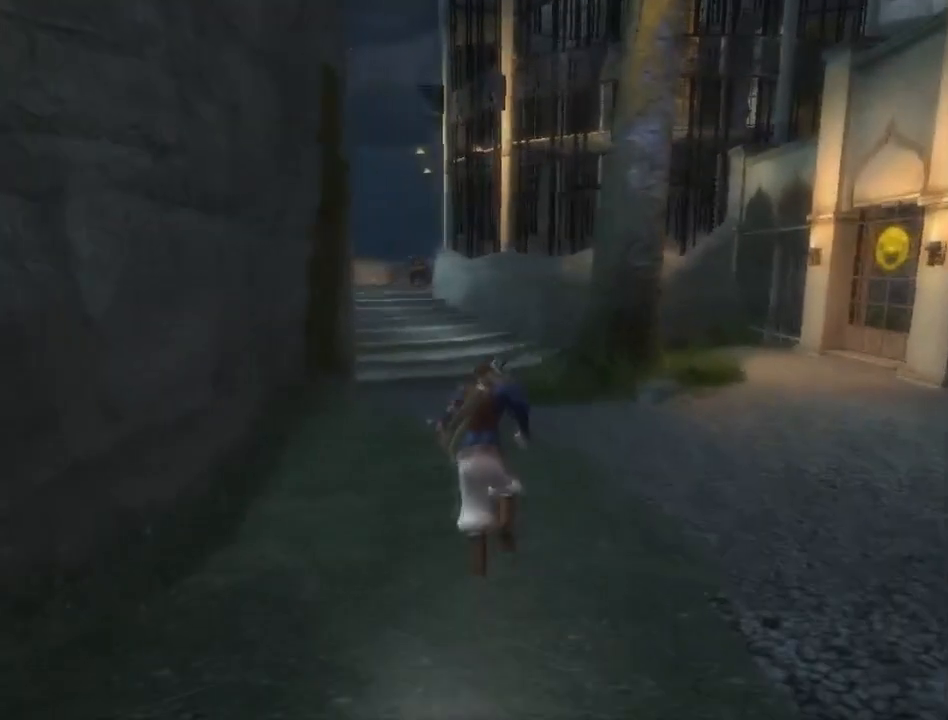
{"buttons": [], "left_stick": "up", "right_stick": "left", "events": [[83, "right_stick", "center"], [200, "right_stick", "left"]]}
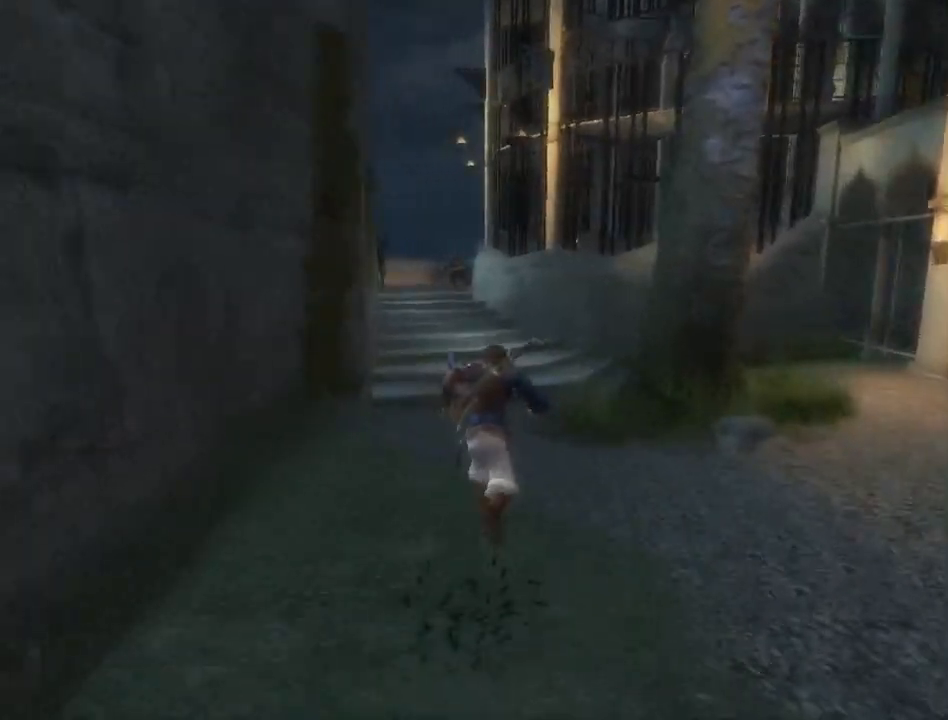
{"buttons": [], "left_stick": "up", "right_stick": "center", "events": [[67, "right_stick", "center"]]}
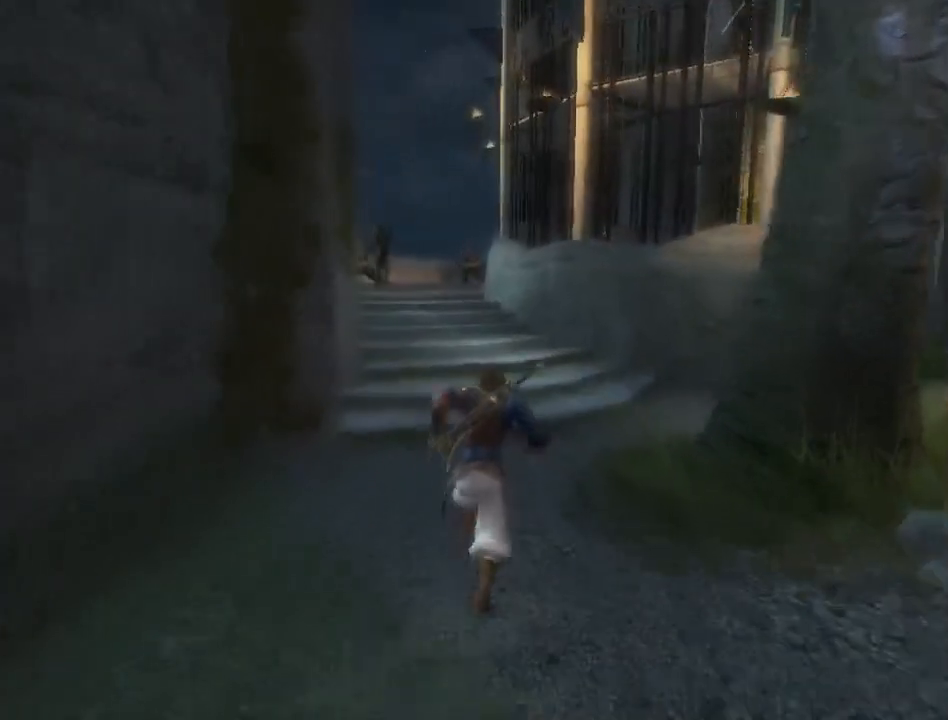
{"buttons": [], "left_stick": "up", "right_stick": "center", "events": []}
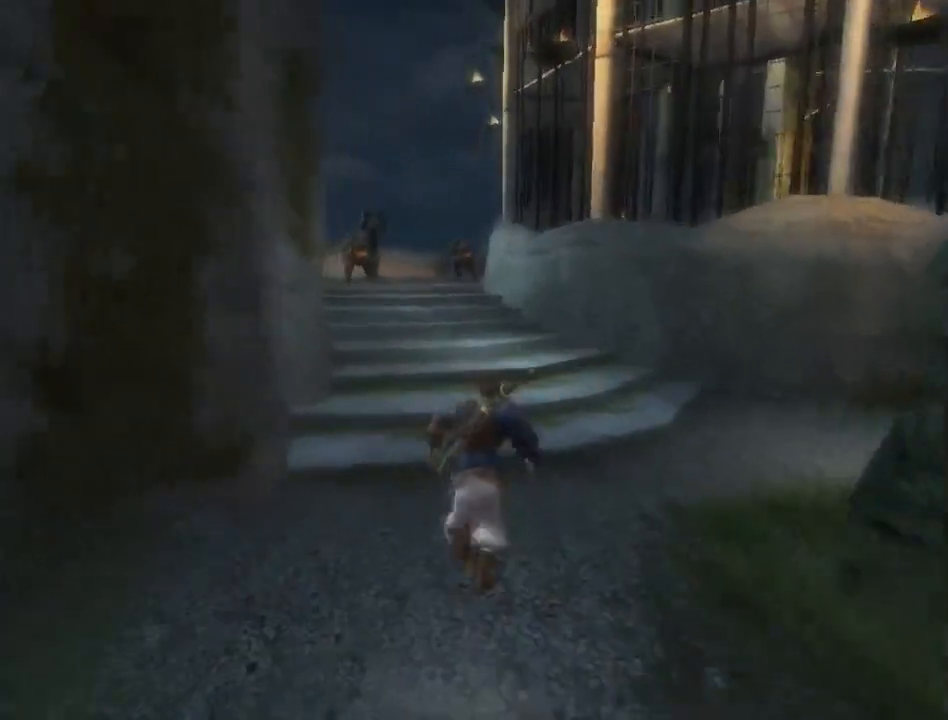
{"buttons": ["A"], "left_stick": "up", "right_stick": "center", "events": [[117, "right_stick", "left"], [233, "right_stick", "center"], [450, "A", "down"]]}
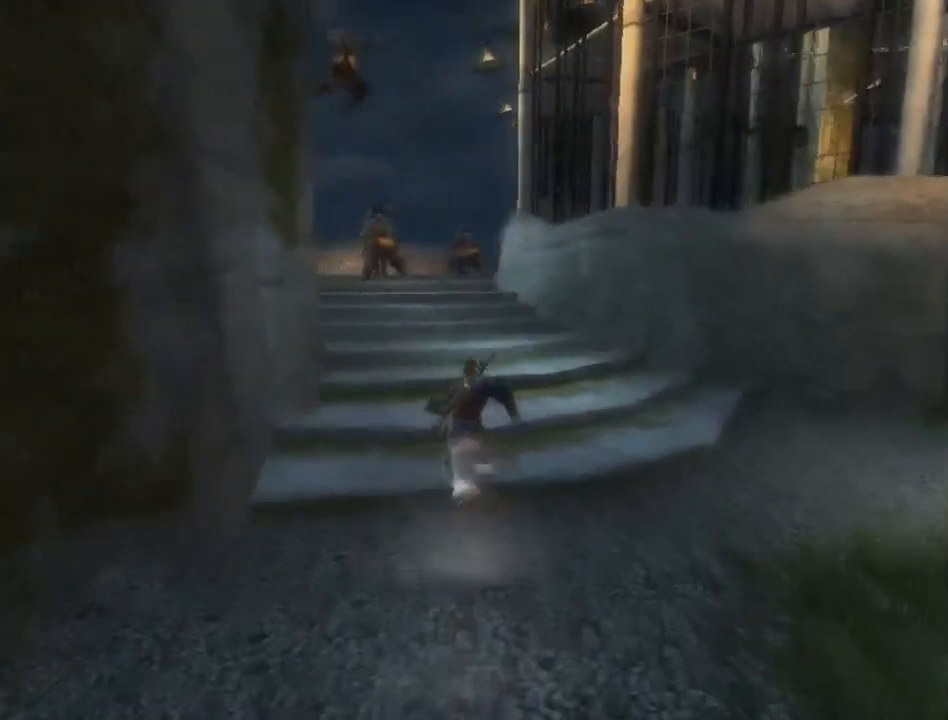
{"buttons": [], "left_stick": "up", "right_stick": "center", "events": [[433, "A", "up"]]}
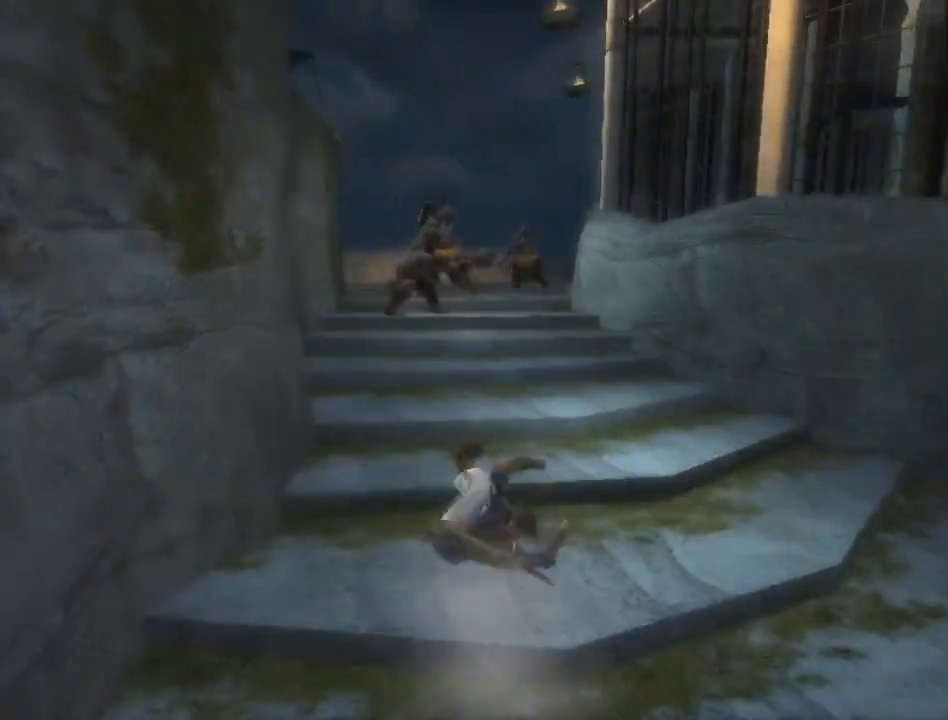
{"buttons": [], "left_stick": "up", "right_stick": "center", "events": [[233, "X", "down"], [300, "X", "up"]]}
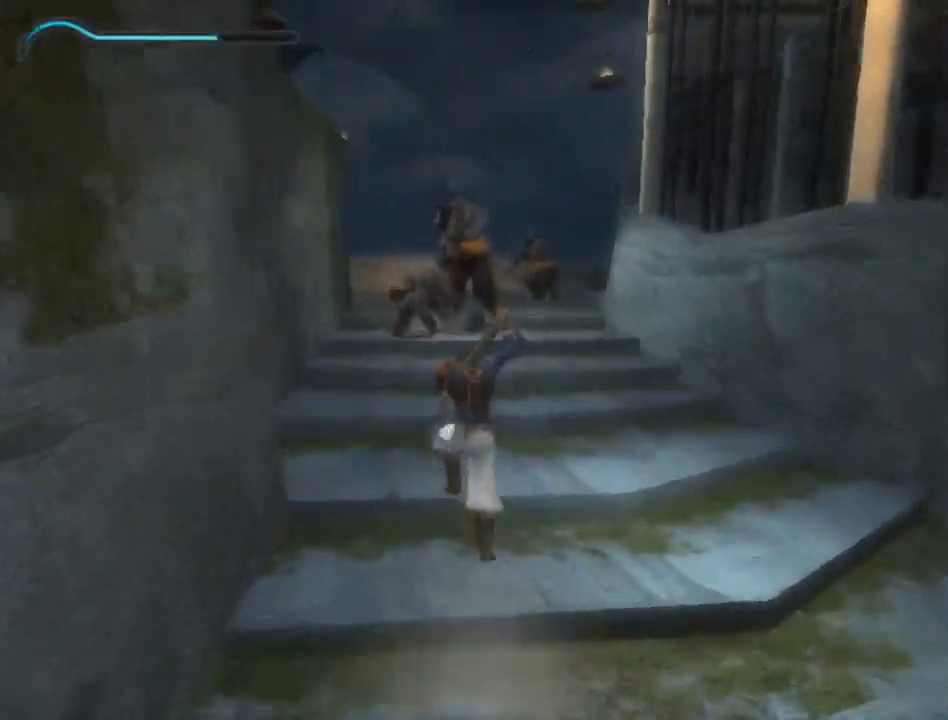
{"buttons": [], "left_stick": "up", "right_stick": "center", "events": []}
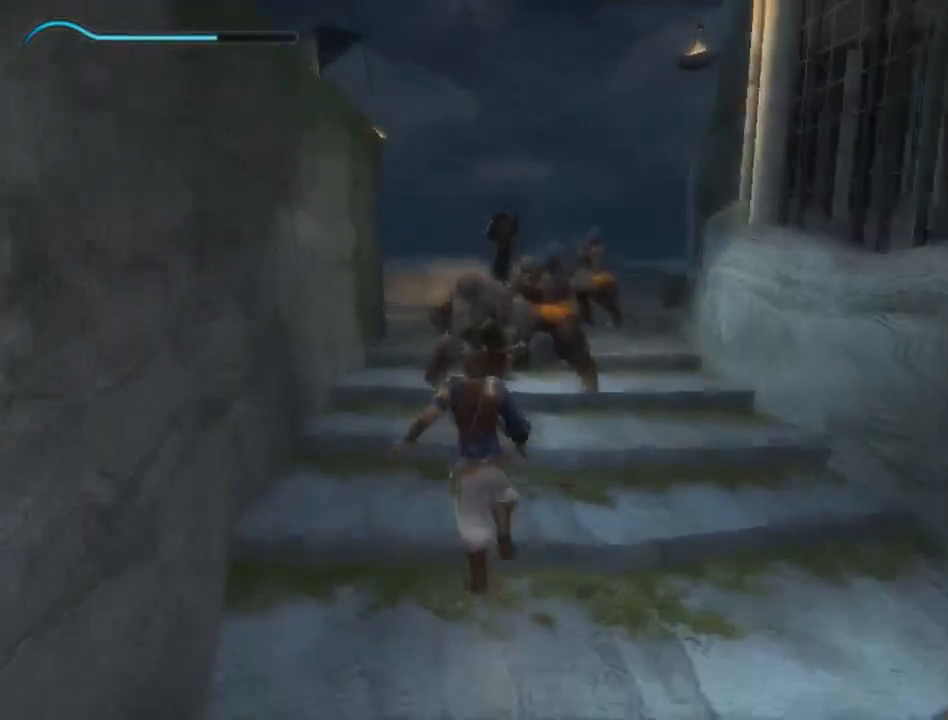
{"buttons": [], "left_stick": "up", "right_stick": "center", "events": [[167, "X", "down"], [283, "X", "up"]]}
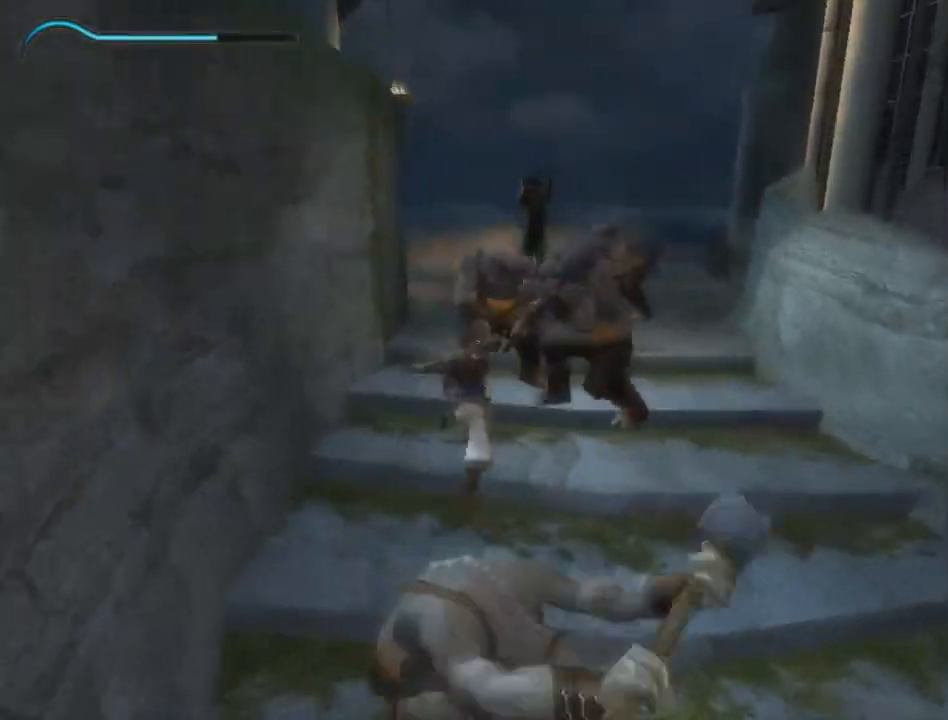
{"buttons": [], "left_stick": "right", "right_stick": "center", "events": [[200, "X", "down"], [300, "X", "up"], [483, "left_stick", "right"]]}
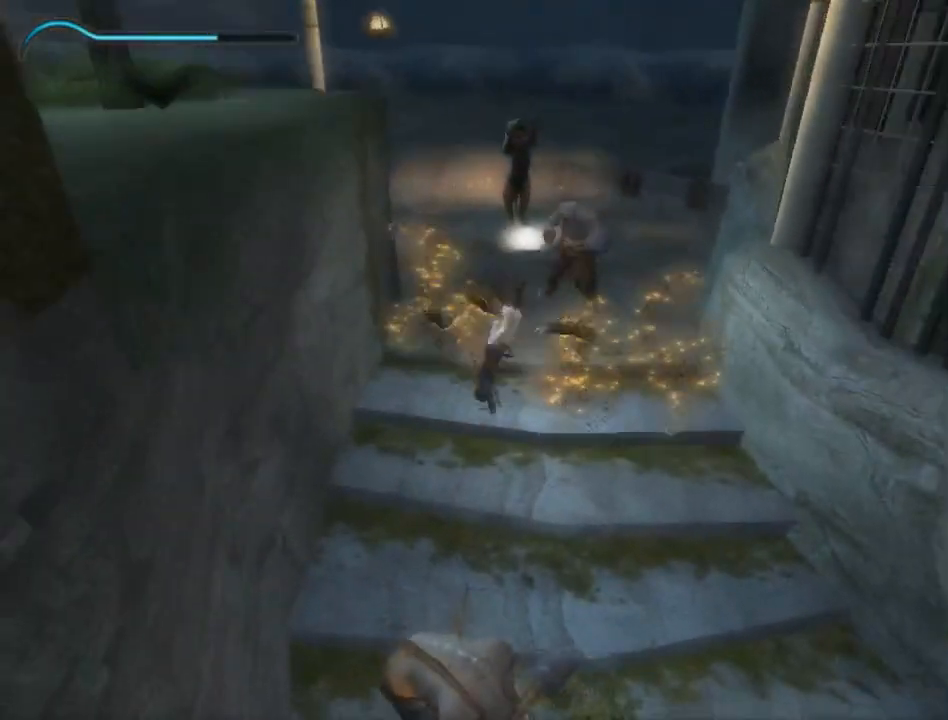
{"buttons": [], "left_stick": "right", "right_stick": "center", "events": [[117, "left_stick", "down"], [283, "left_stick", "up-right"], [417, "left_stick", "right"]]}
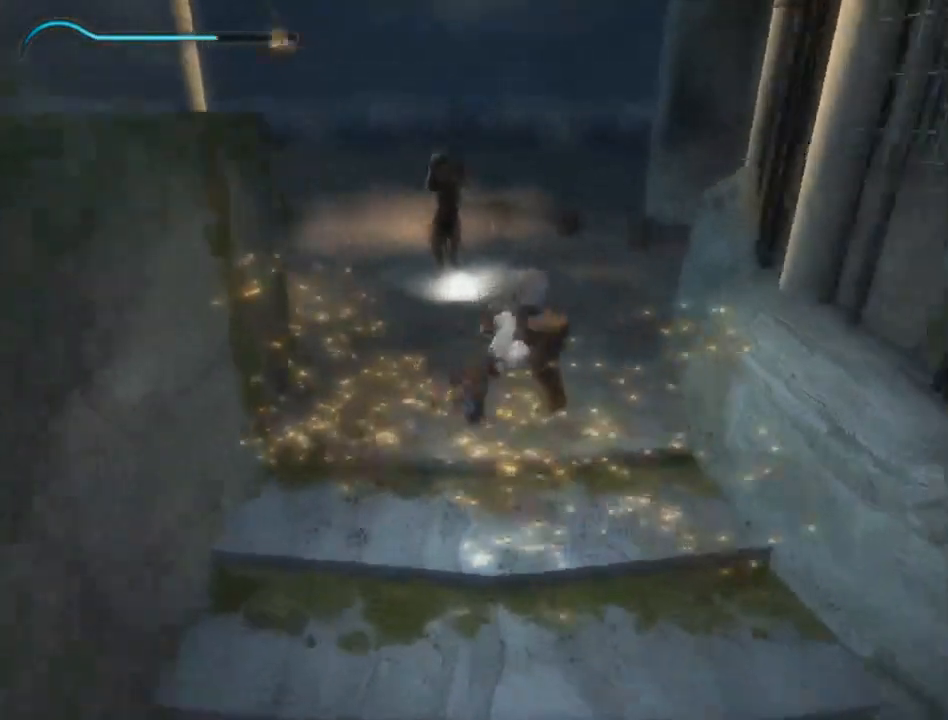
{"buttons": [], "left_stick": "down", "right_stick": "center", "events": [[83, "left_stick", "down"]]}
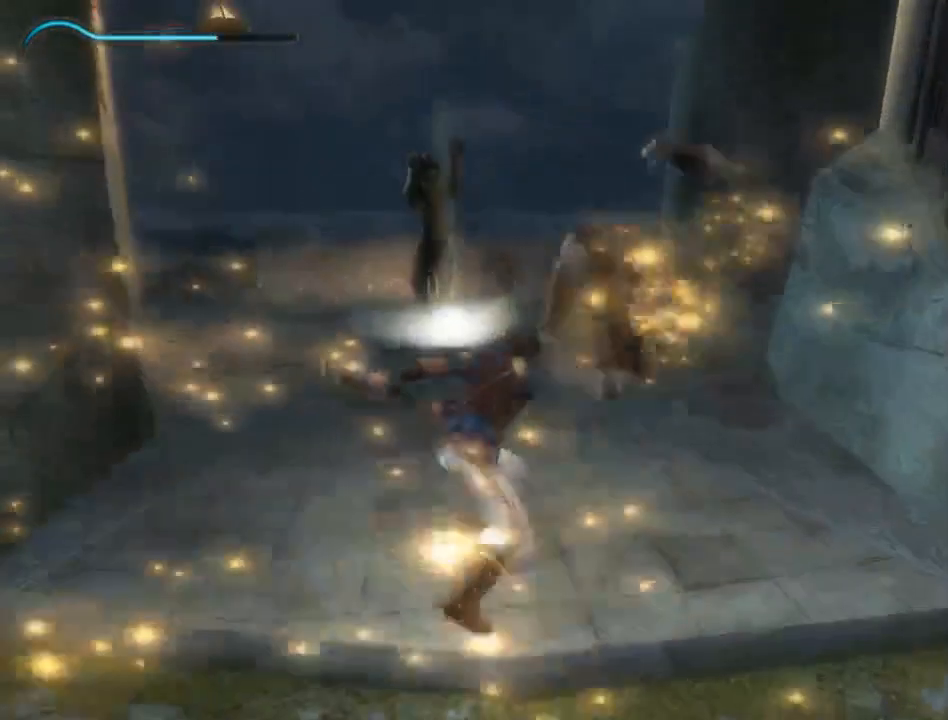
{"buttons": [], "left_stick": "down", "right_stick": "center", "events": []}
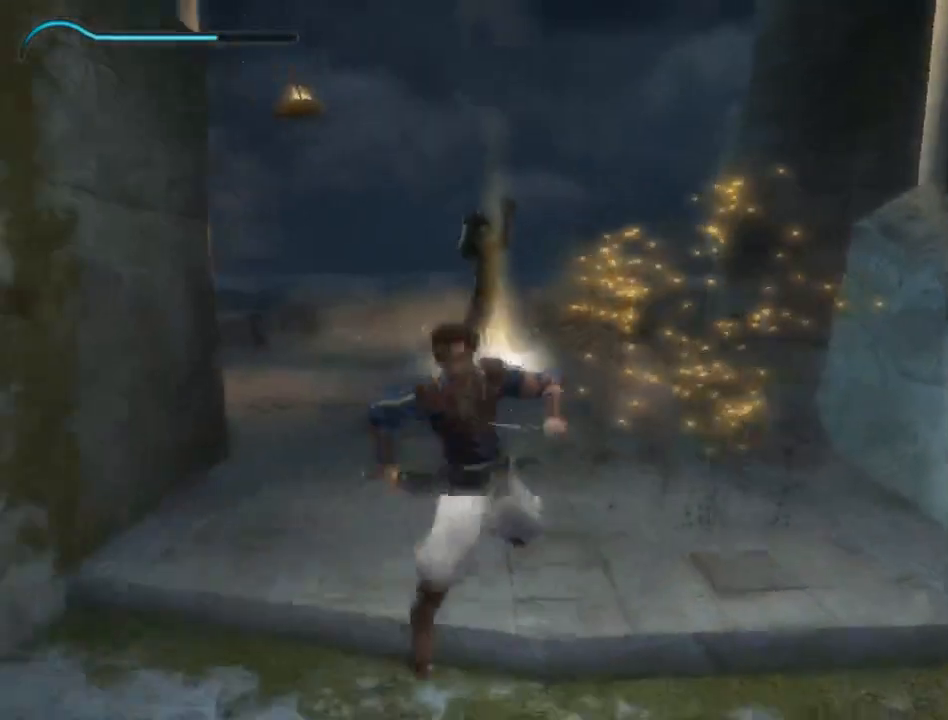
{"buttons": [], "left_stick": "down", "right_stick": "center", "events": [[133, "left_stick", "down-right"], [283, "X", "down"], [383, "X", "up"], [483, "left_stick", "down"]]}
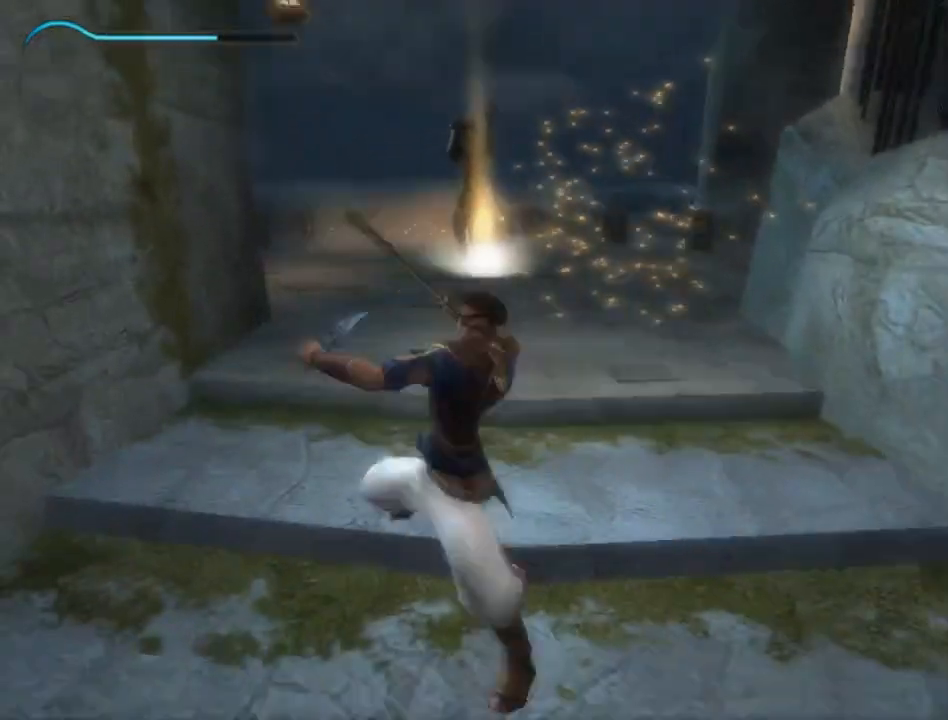
{"buttons": [], "left_stick": "down", "right_stick": "center", "events": []}
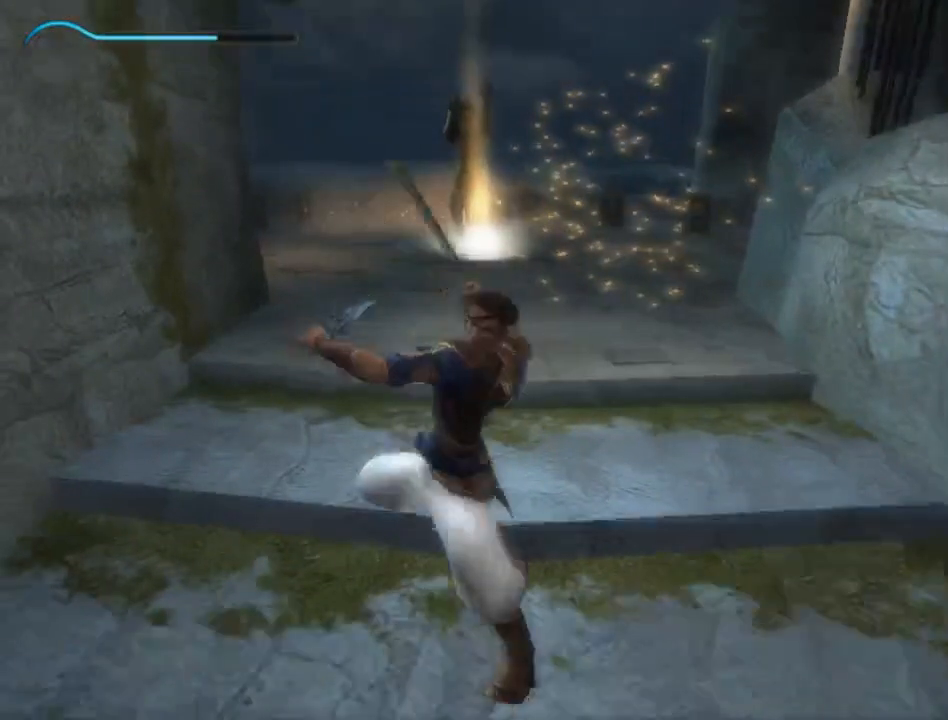
{"buttons": [], "left_stick": "down", "right_stick": "center", "events": []}
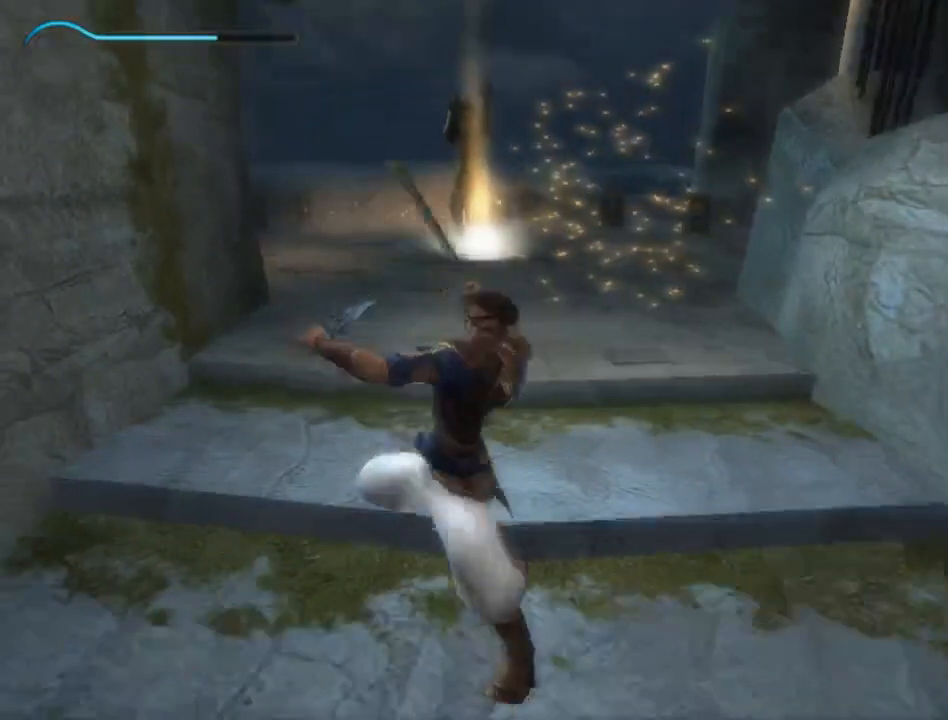
{"buttons": [], "left_stick": "down", "right_stick": "center", "events": []}
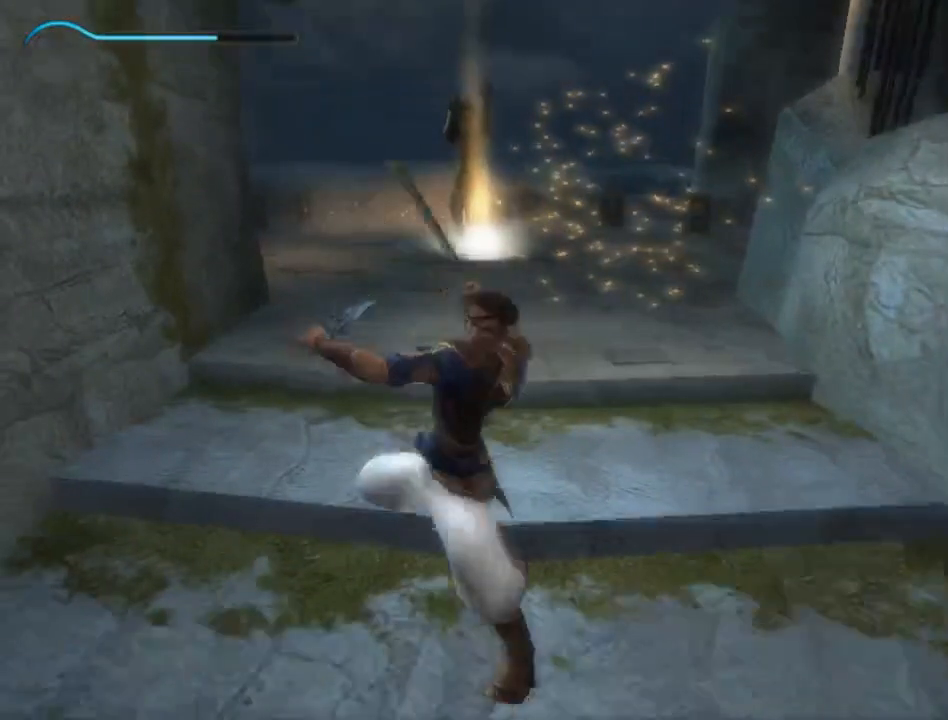
{"buttons": [], "left_stick": "down-right", "right_stick": "center", "events": [[500, "left_stick", "down-right"]]}
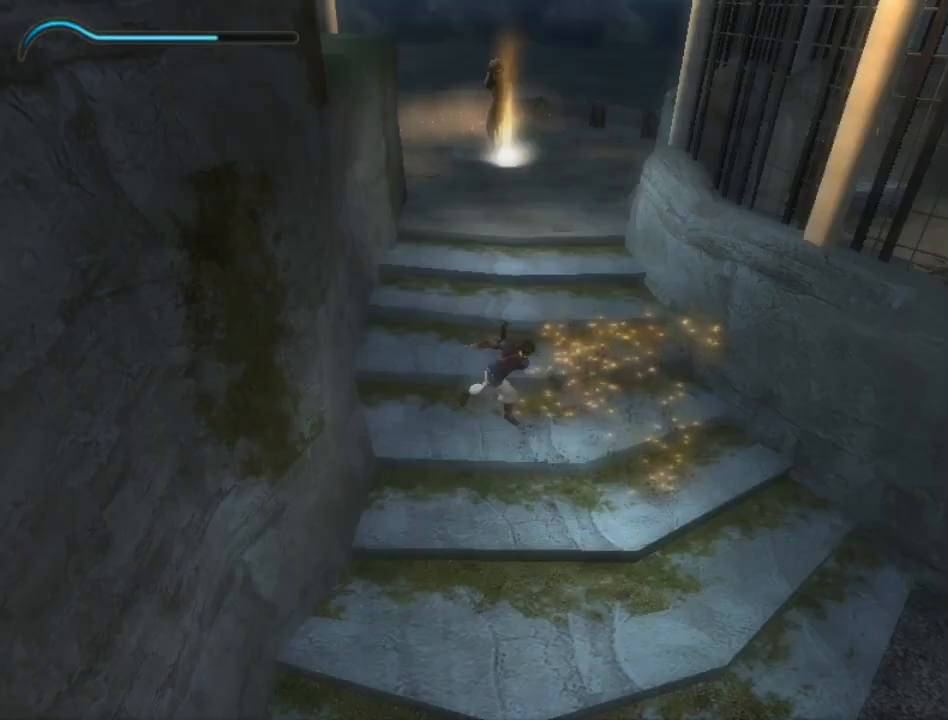
{"buttons": [], "left_stick": "center", "right_stick": "center", "events": [[167, "B", "down"], [200, "B", "up"], [300, "B", "down"], [317, "left_stick", "center"], [350, "B", "up"], [450, "B", "down"], [500, "B", "up"]]}